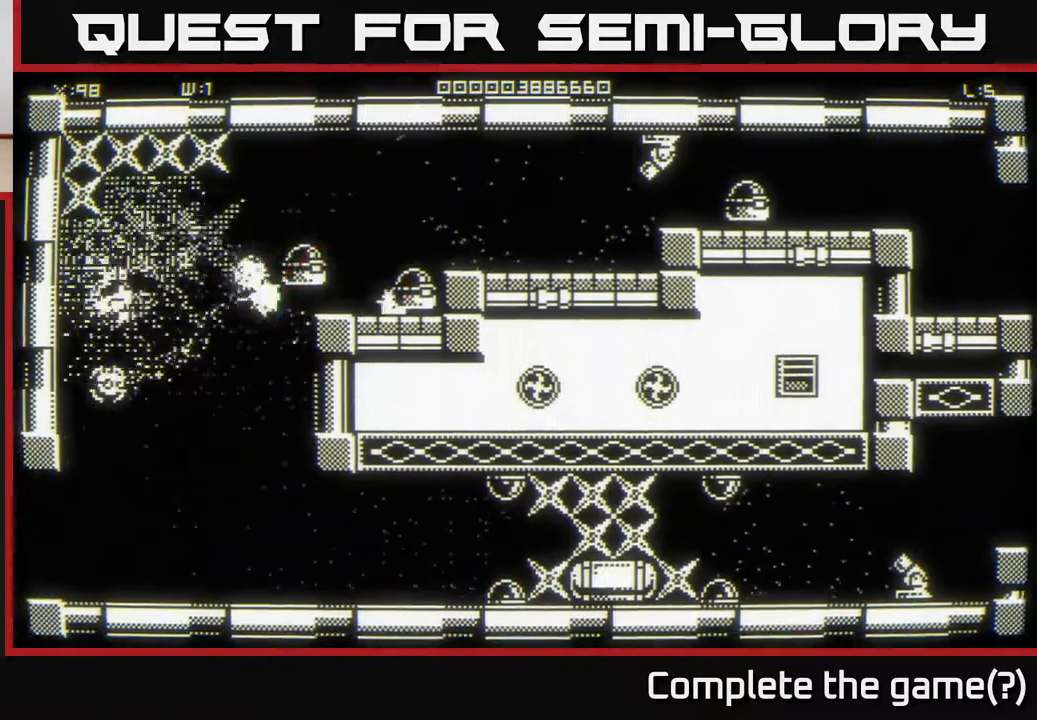
Gameplay with a controller (Xbox layout); each line is a JSON object with the inputs held at the frame after it. "events" lists button and stick changes between this image and that frame as [ms after this image, input, new state], when the widget could be followed in between.
{"buttons": [], "left_stick": "up", "right_stick": "center", "events": [[33, "right_stick", "up-right"], [400, "left_stick", "right"], [433, "right_stick", "center"], [500, "left_stick", "up"]]}
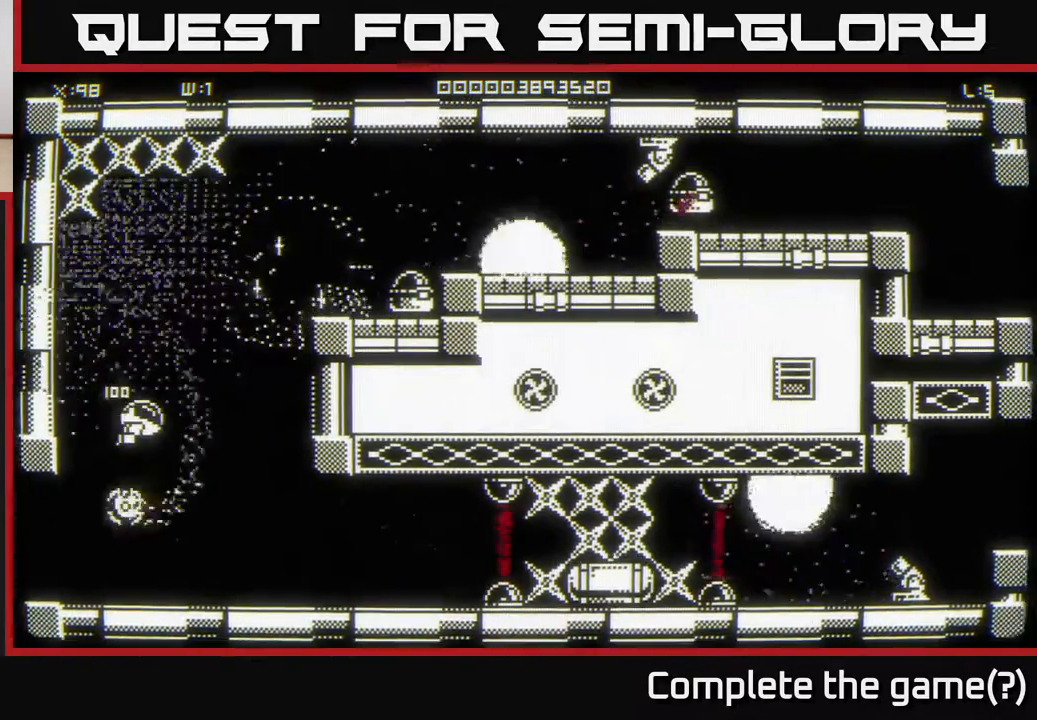
{"buttons": [], "left_stick": "up-left", "right_stick": "right", "events": [[183, "left_stick", "up-right"], [400, "right_stick", "right"], [433, "left_stick", "up-left"]]}
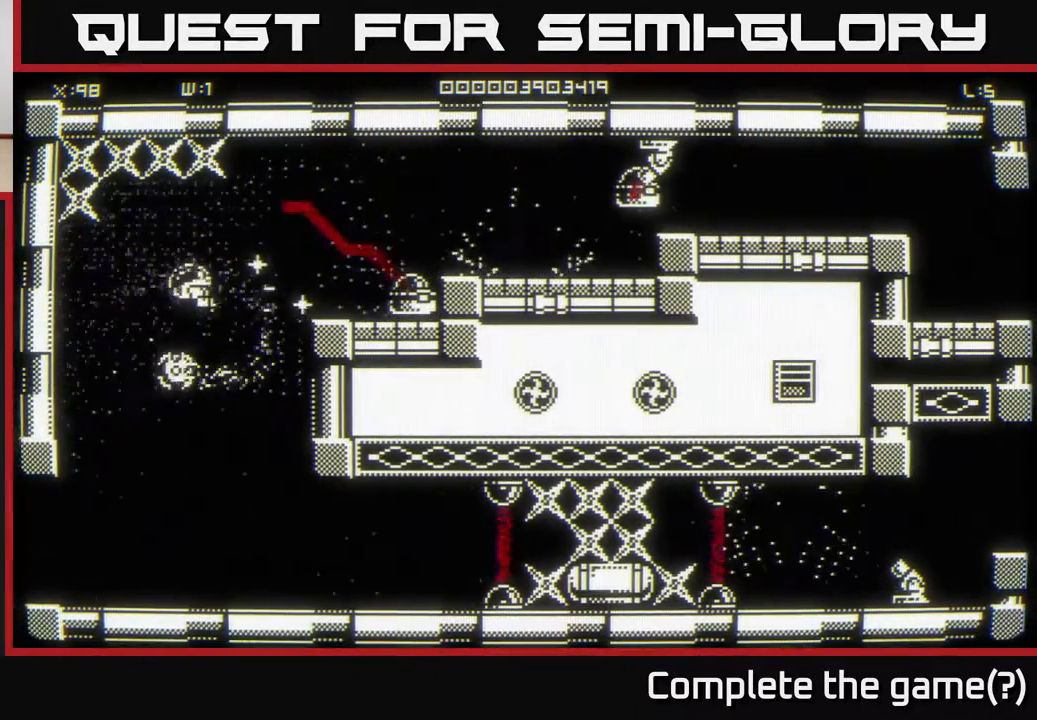
{"buttons": [], "left_stick": "down", "right_stick": "right", "events": [[350, "left_stick", "down-left"], [467, "left_stick", "down"]]}
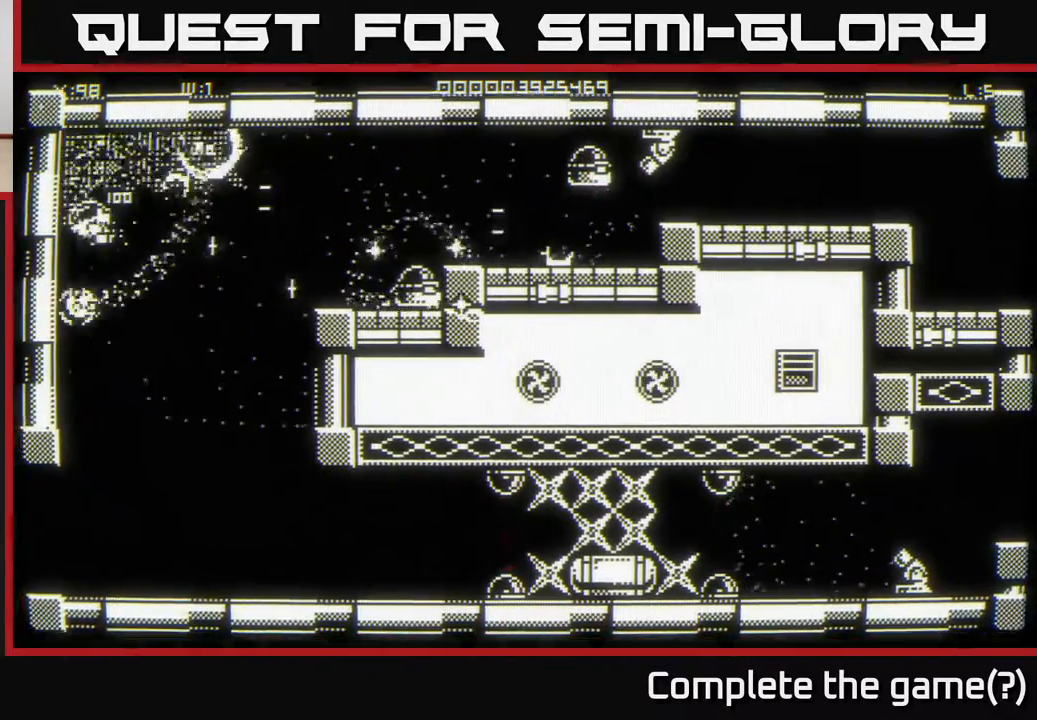
{"buttons": [], "left_stick": "right", "right_stick": "center", "events": [[200, "right_stick", "center"], [250, "left_stick", "right"]]}
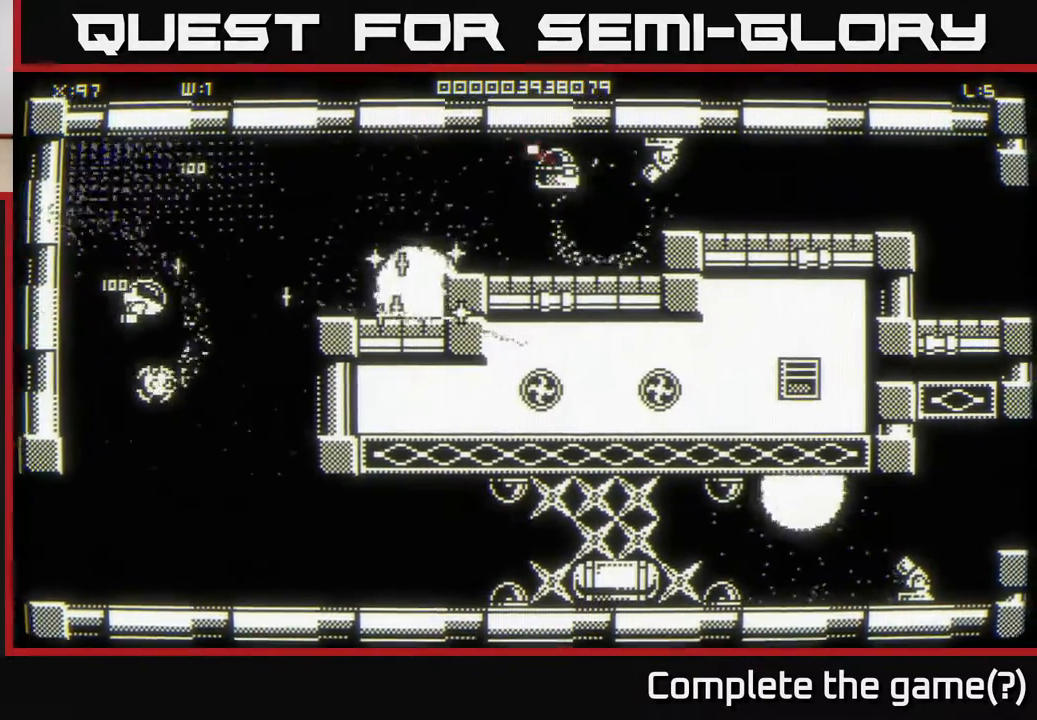
{"buttons": [], "left_stick": "up-right", "right_stick": "up-right", "events": [[83, "left_stick", "up-right"], [250, "right_stick", "up-right"]]}
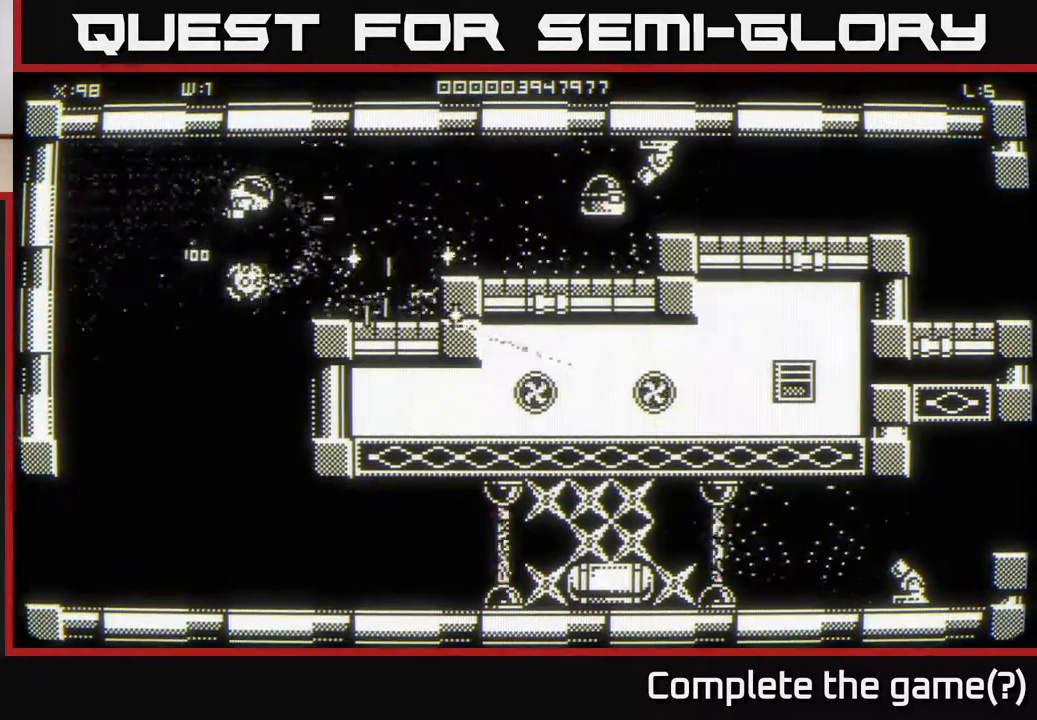
{"buttons": [], "left_stick": "center", "right_stick": "up-right", "events": [[367, "left_stick", "center"]]}
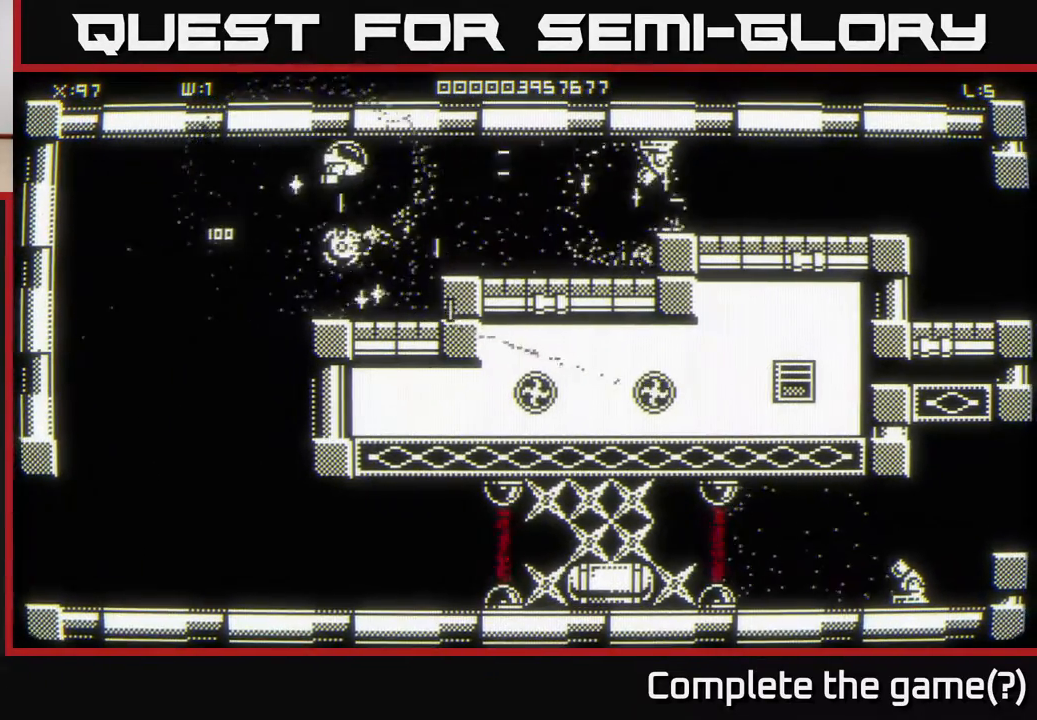
{"buttons": [], "left_stick": "up", "right_stick": "center", "events": [[50, "left_stick", "down"], [133, "right_stick", "center"], [350, "left_stick", "right"], [467, "left_stick", "up"]]}
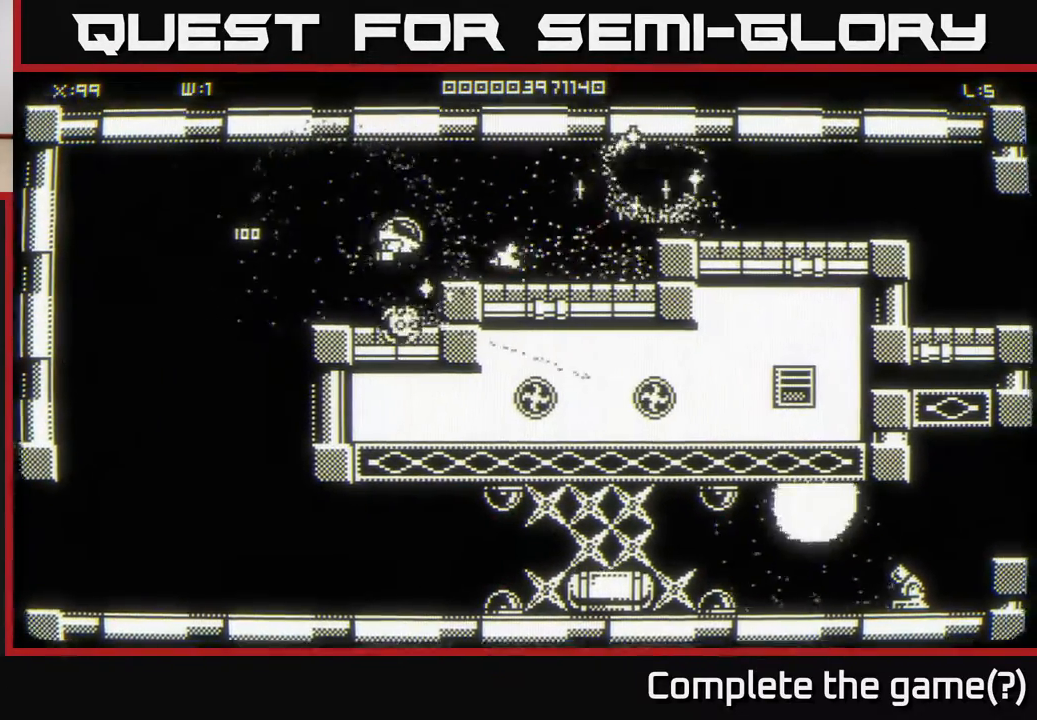
{"buttons": [], "left_stick": "left", "right_stick": "right", "events": [[17, "left_stick", "up-left"], [233, "left_stick", "left"], [233, "right_stick", "right"]]}
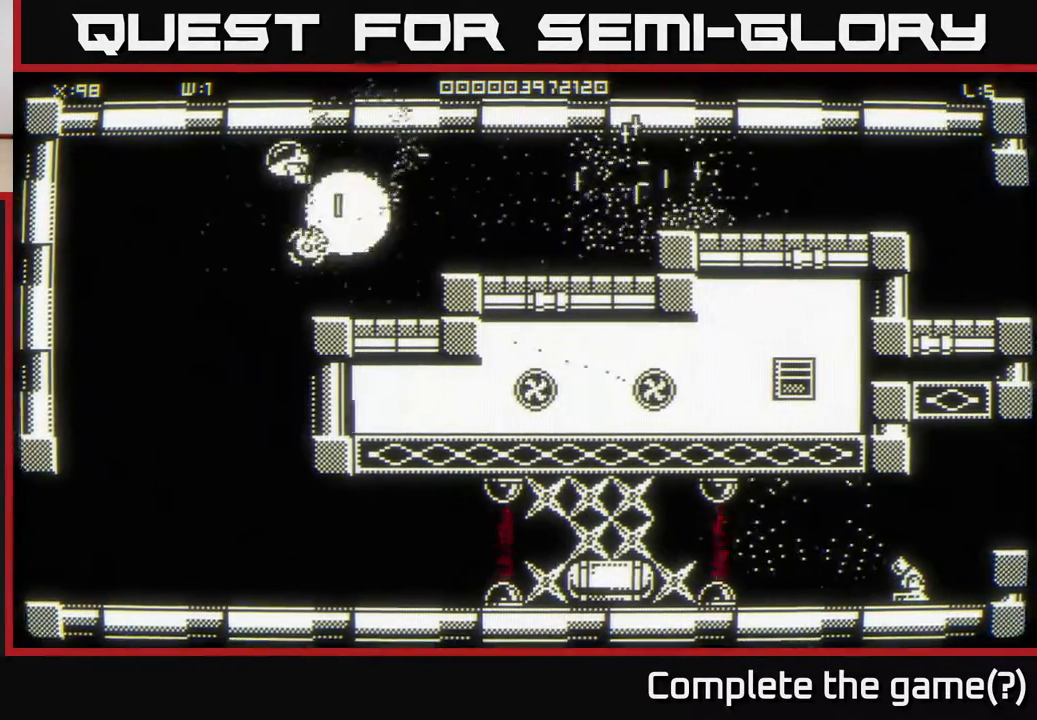
{"buttons": [], "left_stick": "right", "right_stick": "center", "events": [[67, "left_stick", "down-left"], [267, "right_stick", "center"], [333, "left_stick", "right"]]}
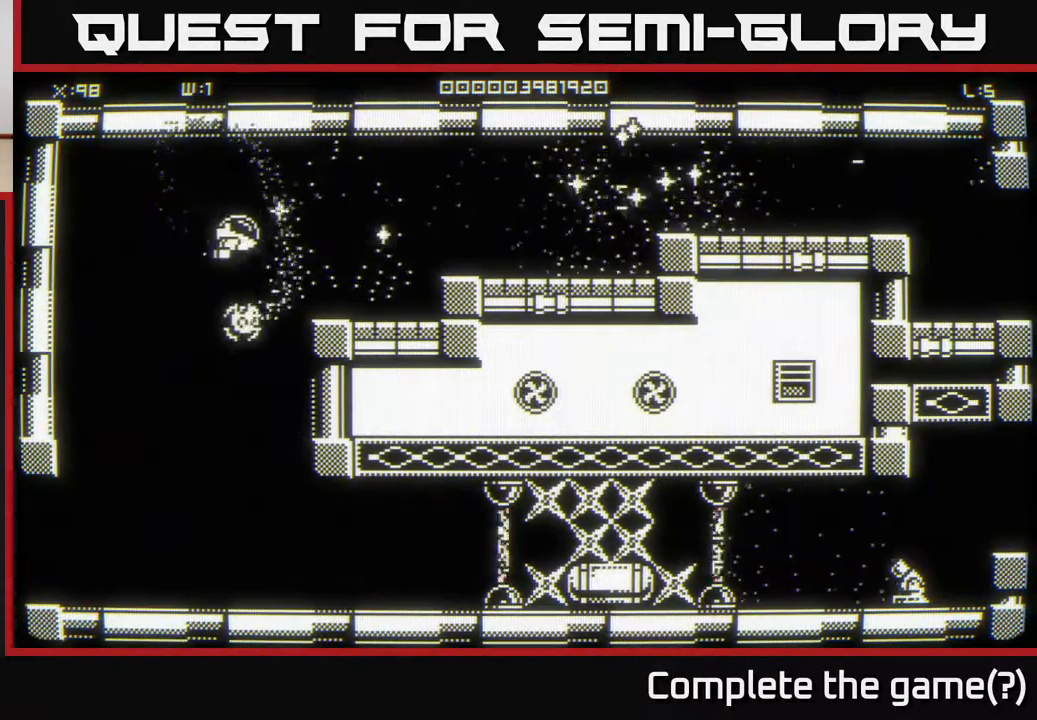
{"buttons": [], "left_stick": "up-right", "right_stick": "center", "events": [[467, "left_stick", "up-right"]]}
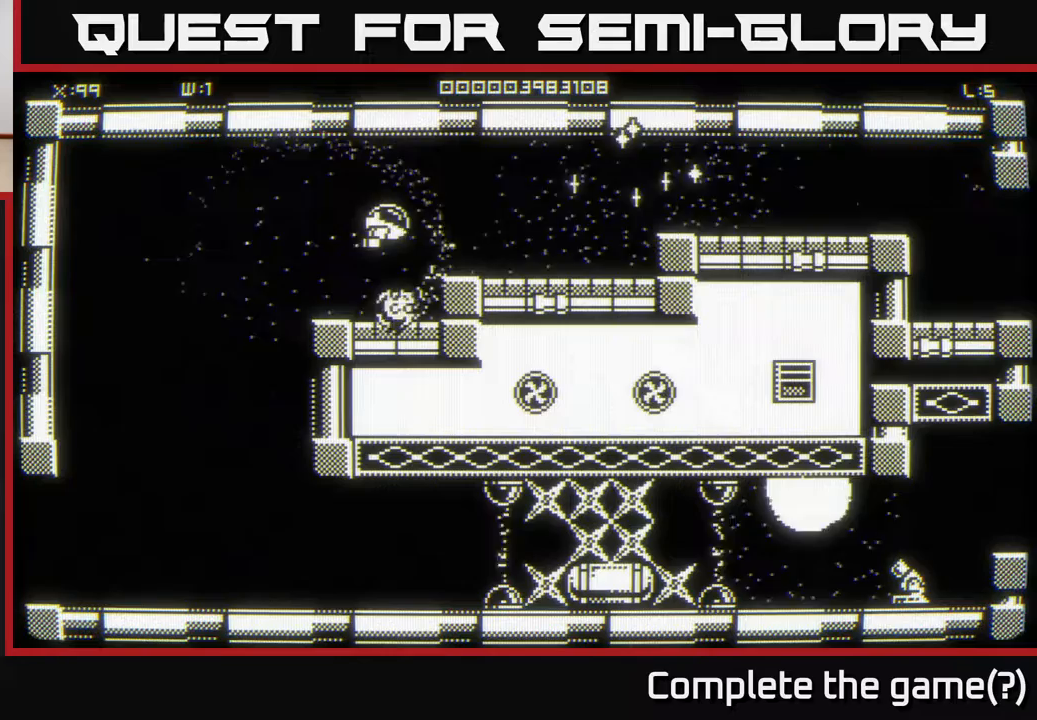
{"buttons": [], "left_stick": "right", "right_stick": "center", "events": [[133, "left_stick", "right"]]}
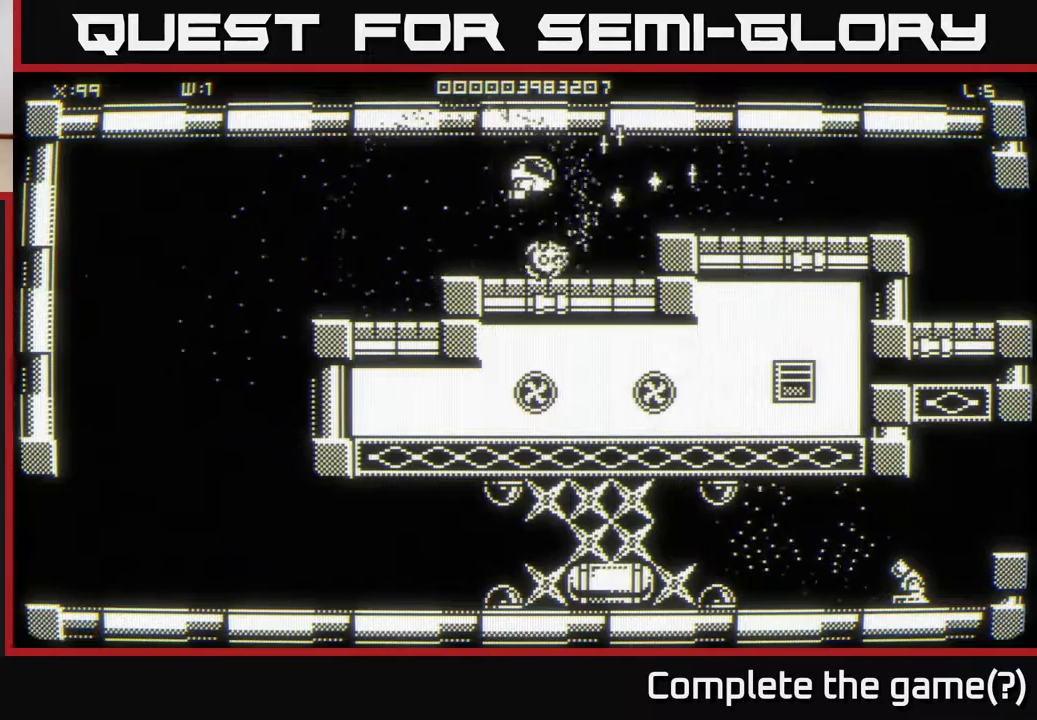
{"buttons": [], "left_stick": "right", "right_stick": "center", "events": []}
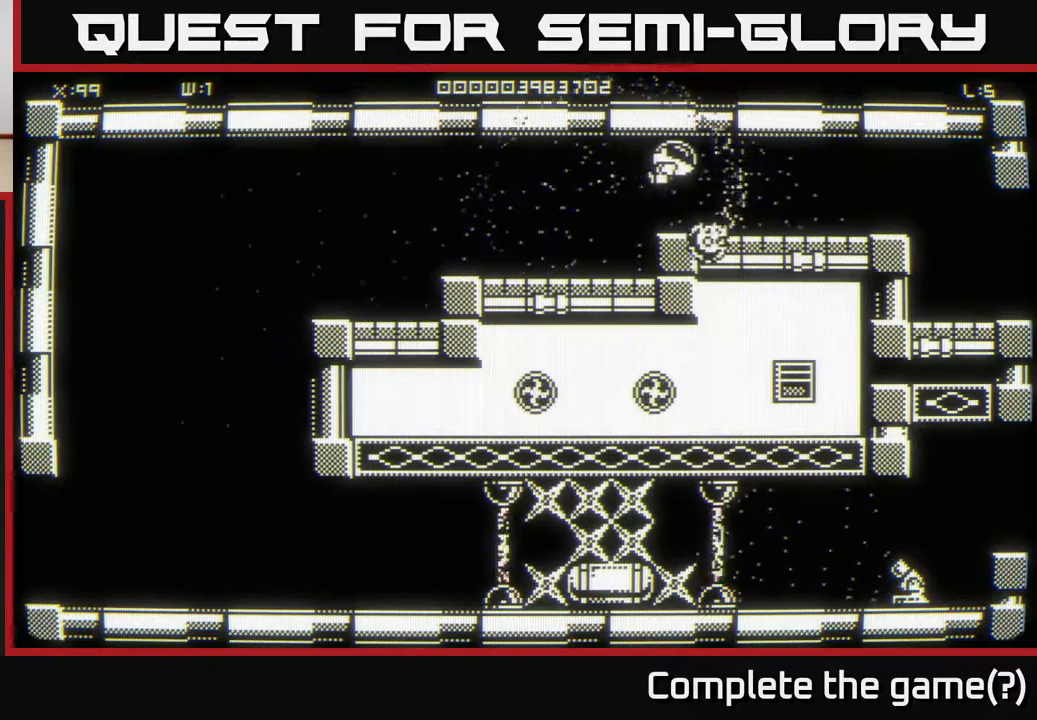
{"buttons": [], "left_stick": "right", "right_stick": "center", "events": [[133, "left_stick", "down-right"], [400, "left_stick", "right"]]}
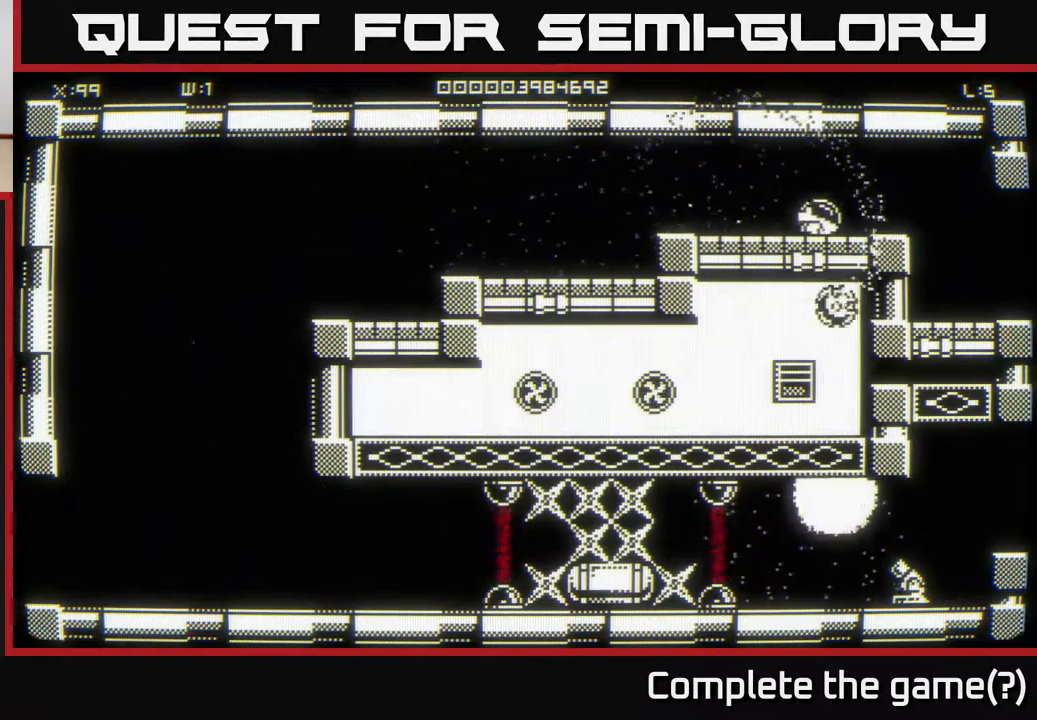
{"buttons": [], "left_stick": "down-right", "right_stick": "center", "events": [[483, "left_stick", "down-right"]]}
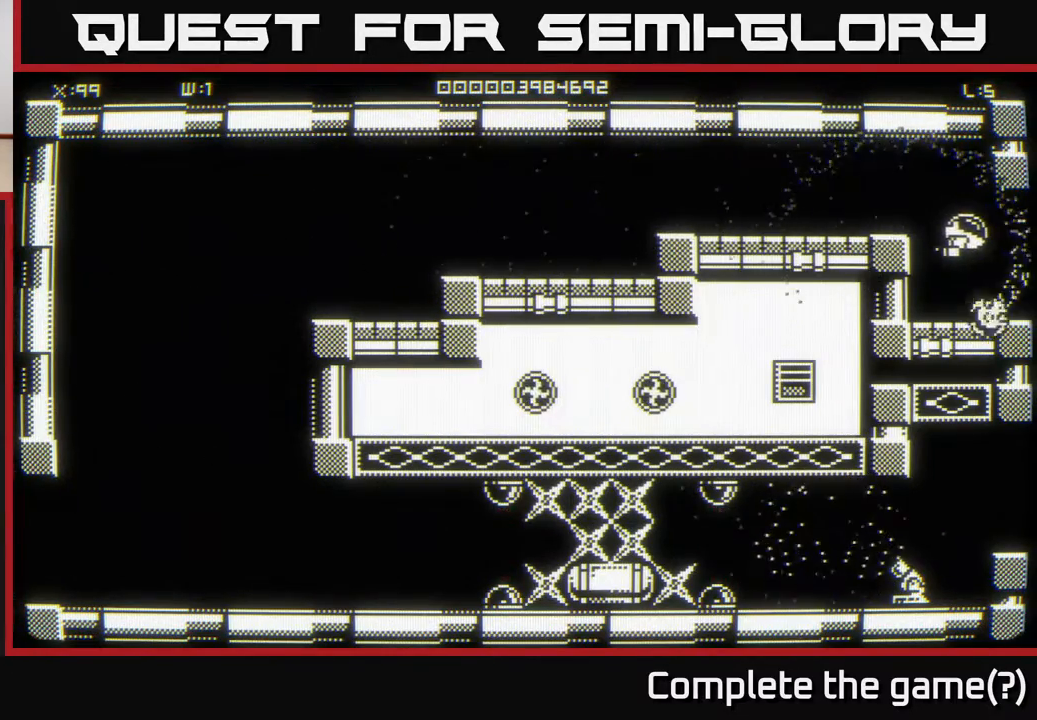
{"buttons": [], "left_stick": "center", "right_stick": "center", "events": [[217, "left_stick", "center"]]}
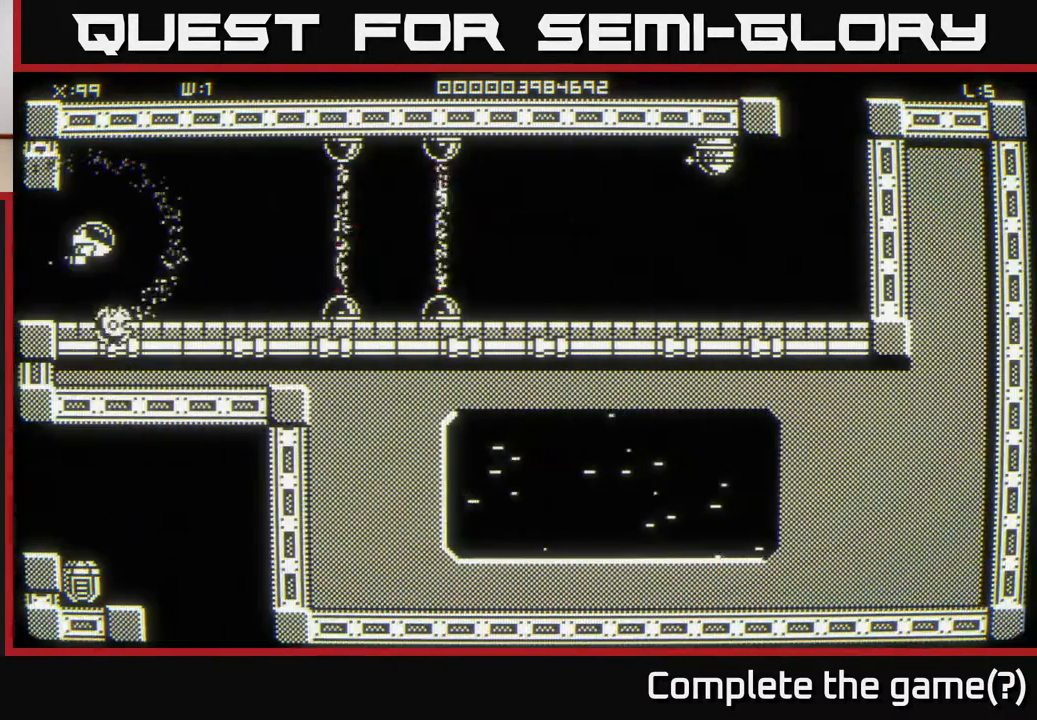
{"buttons": [], "left_stick": "up-right", "right_stick": "center", "events": [[383, "left_stick", "right"], [500, "left_stick", "up-right"]]}
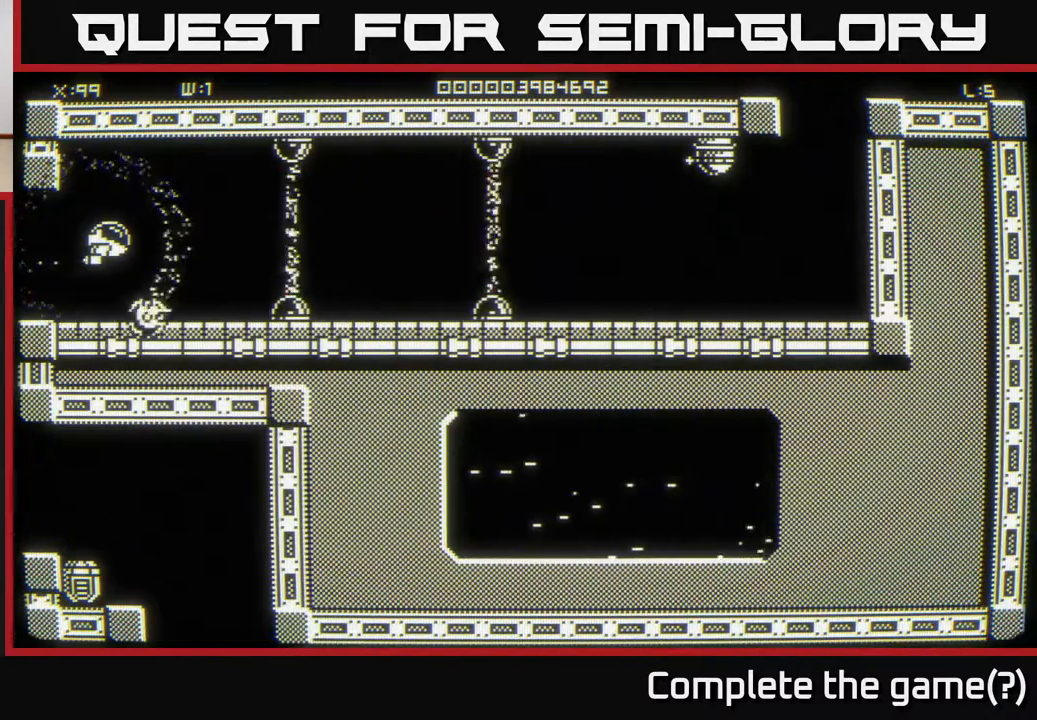
{"buttons": [], "left_stick": "left", "right_stick": "center", "events": [[150, "left_stick", "center"], [267, "left_stick", "left"]]}
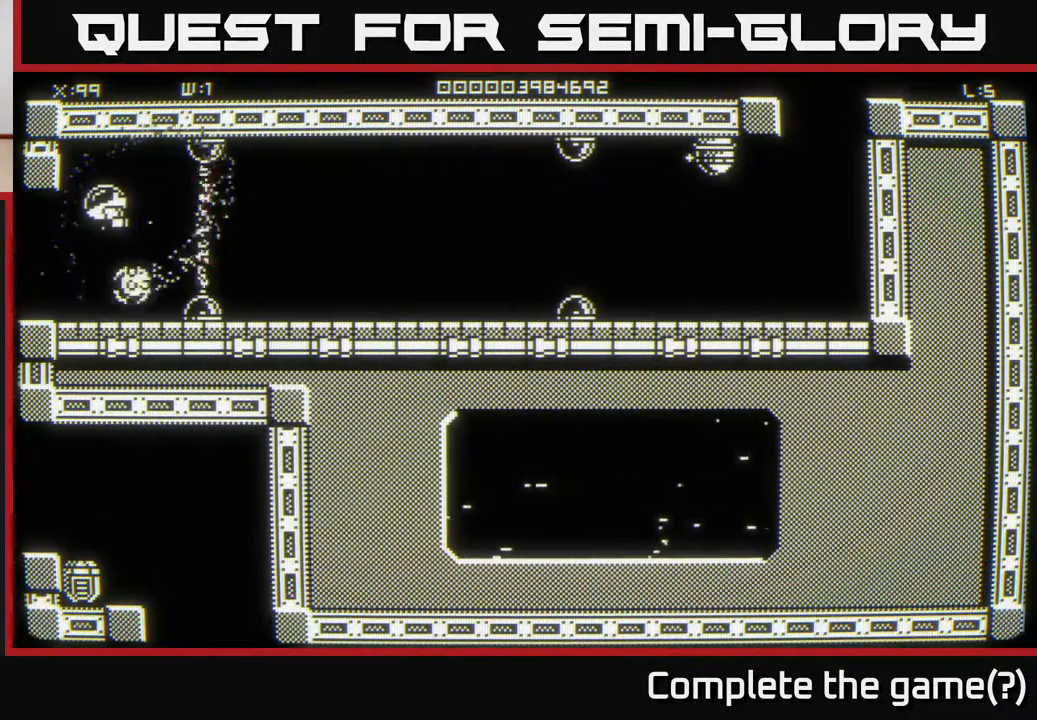
{"buttons": [], "left_stick": "center", "right_stick": "center", "events": [[33, "left_stick", "center"], [167, "left_stick", "right"], [300, "left_stick", "center"]]}
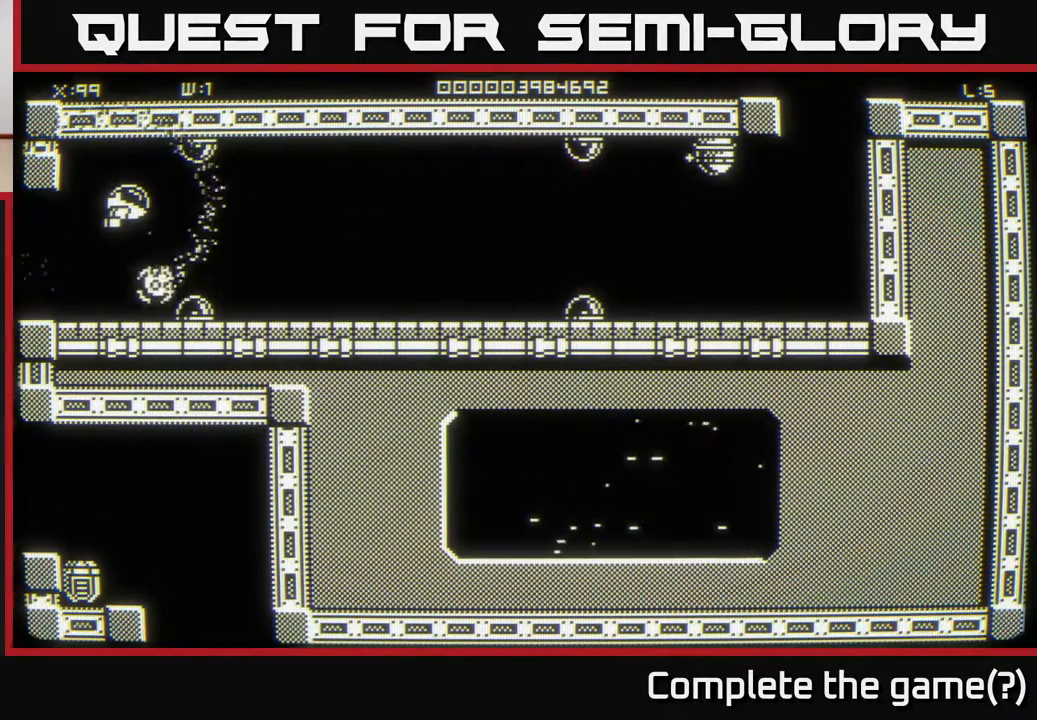
{"buttons": [], "left_stick": "center", "right_stick": "center", "events": [[233, "left_stick", "up"], [283, "left_stick", "center"]]}
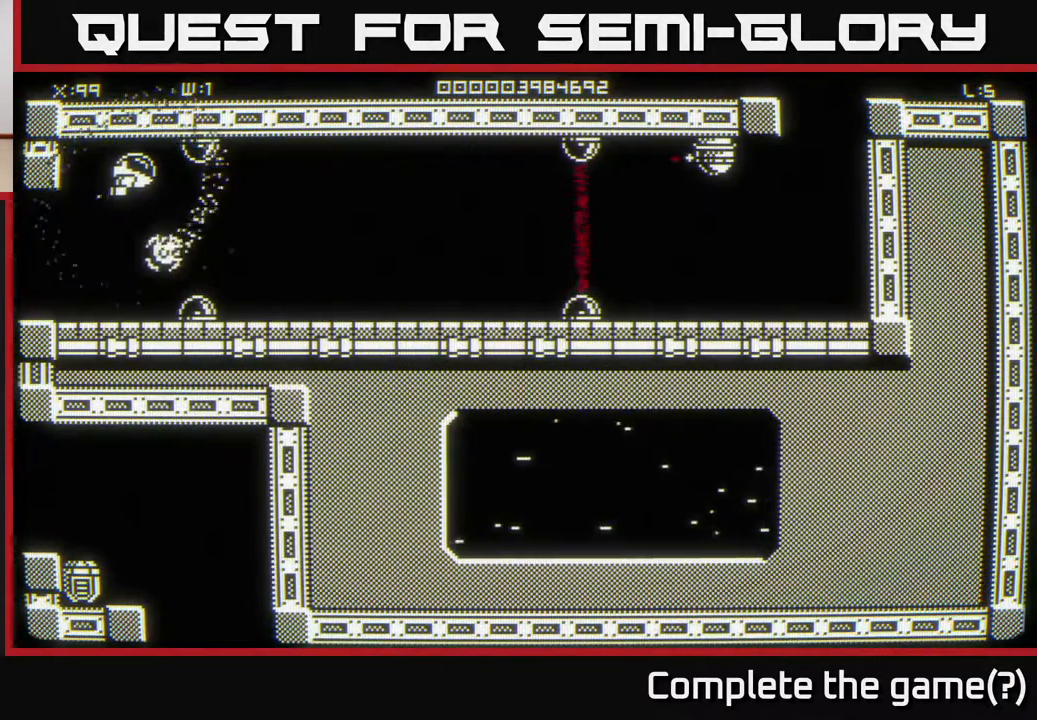
{"buttons": [], "left_stick": "center", "right_stick": "center", "events": [[150, "left_stick", "down"], [217, "left_stick", "center"]]}
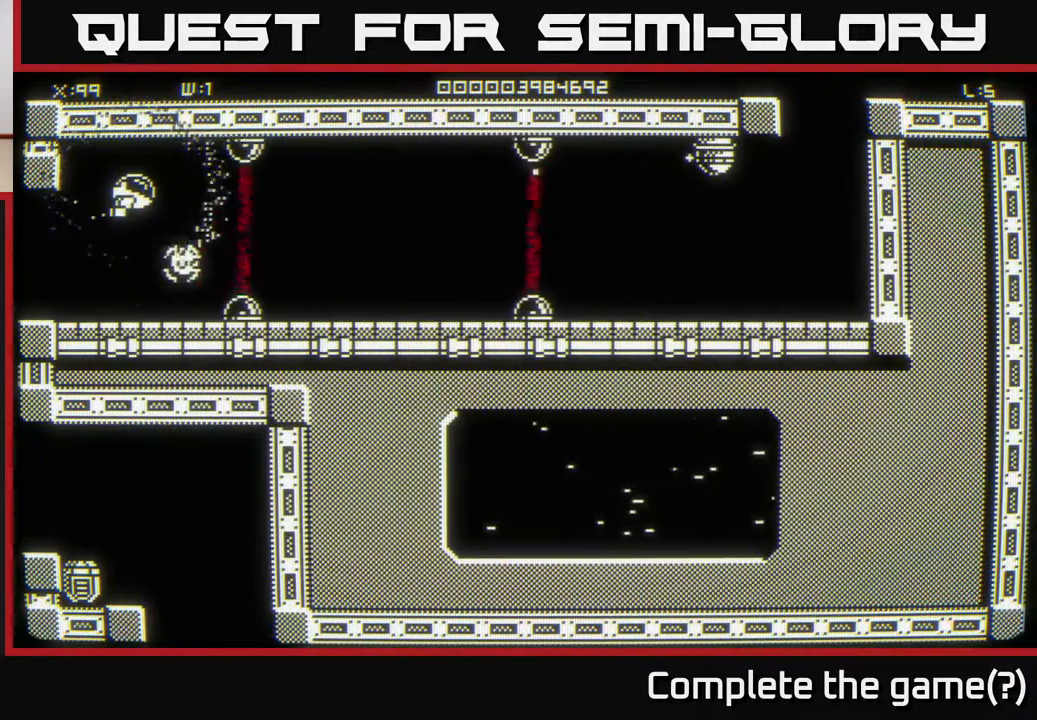
{"buttons": [], "left_stick": "center", "right_stick": "center", "events": [[117, "left_stick", "up"], [167, "left_stick", "center"]]}
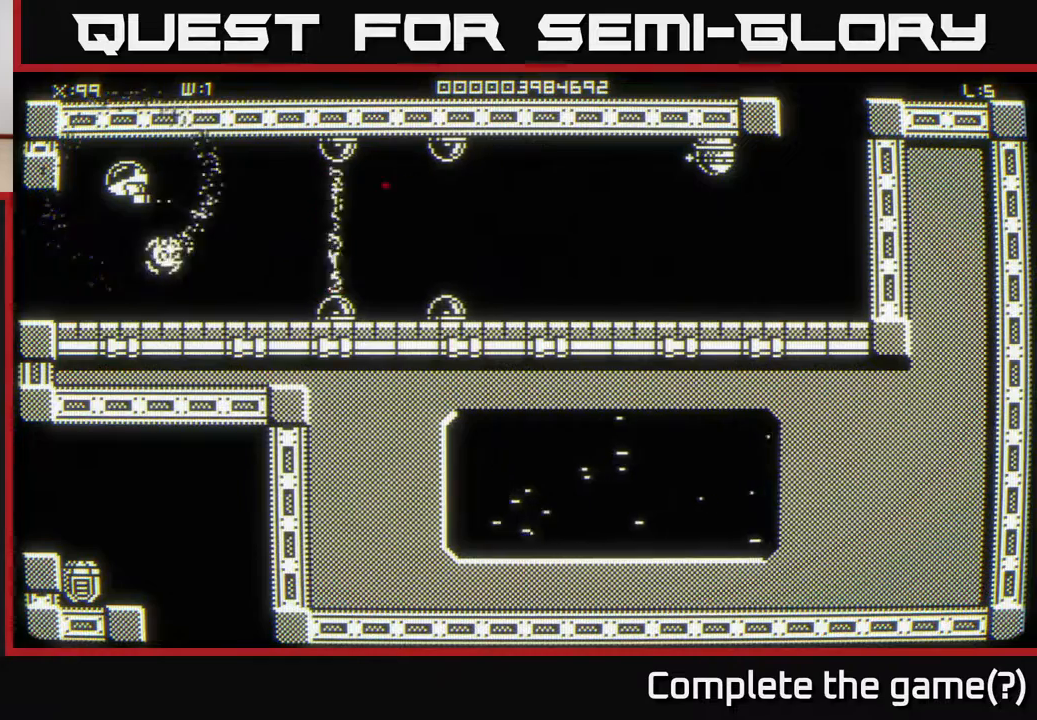
{"buttons": [], "left_stick": "center", "right_stick": "center", "events": []}
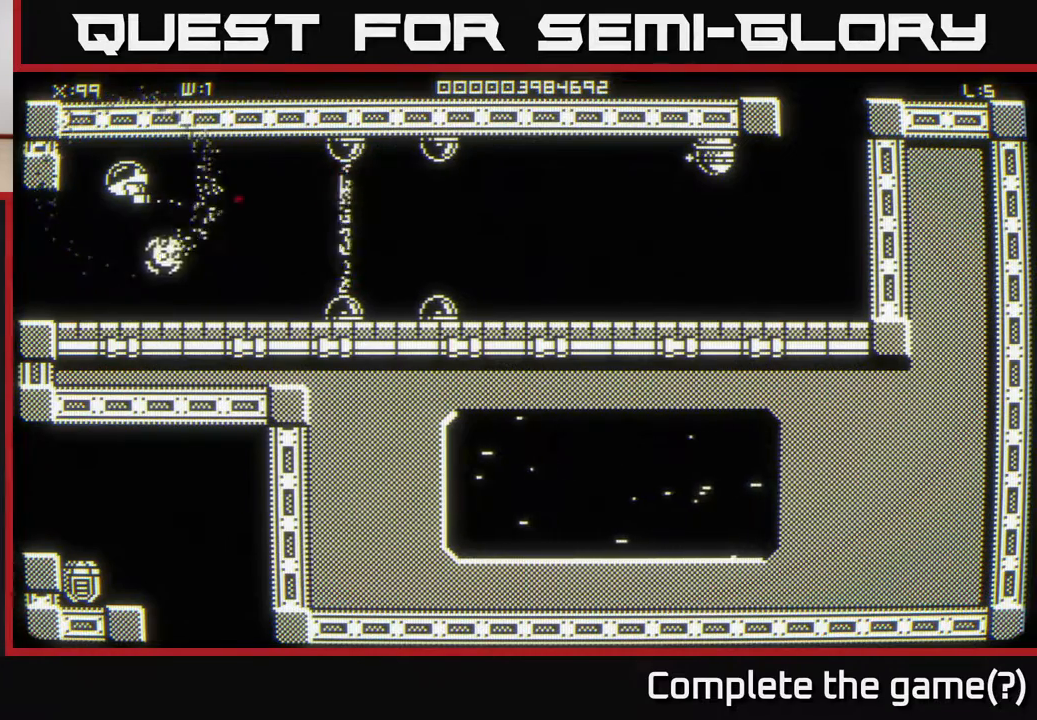
{"buttons": [], "left_stick": "center", "right_stick": "center", "events": []}
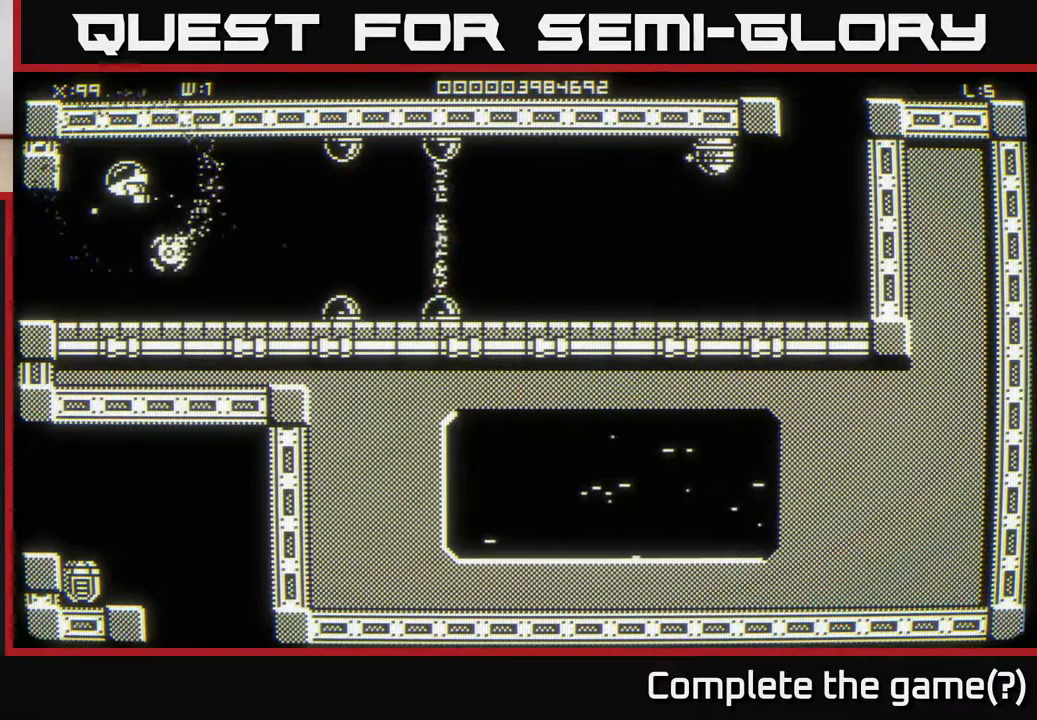
{"buttons": [], "left_stick": "center", "right_stick": "center", "events": [[350, "left_stick", "right"], [467, "left_stick", "center"]]}
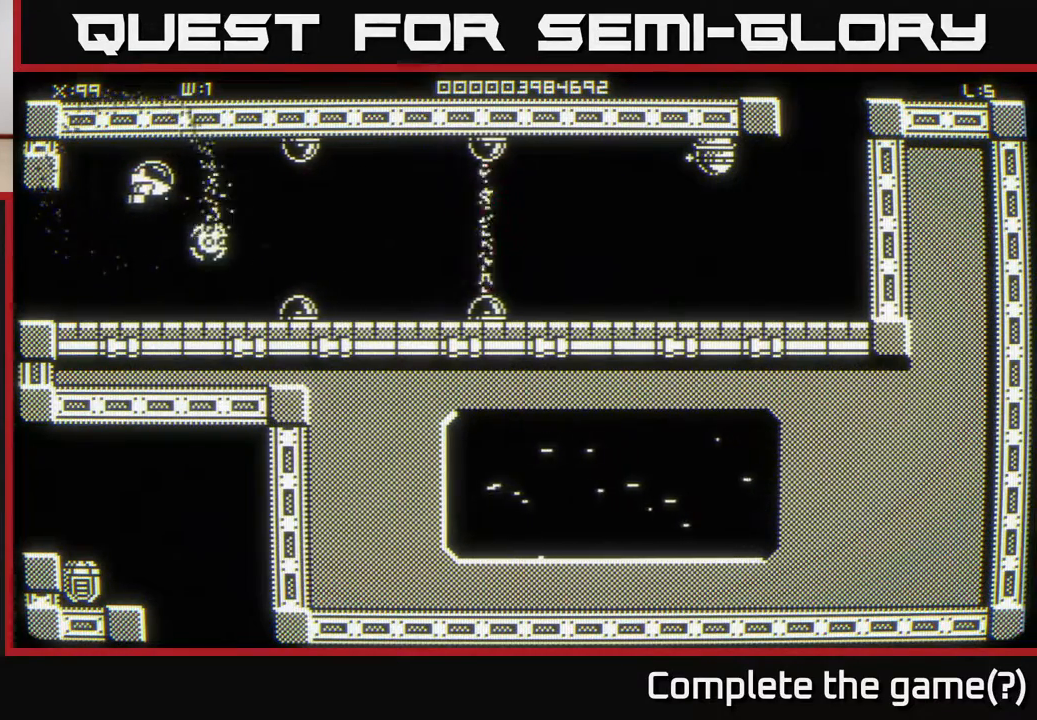
{"buttons": [], "left_stick": "center", "right_stick": "center", "events": []}
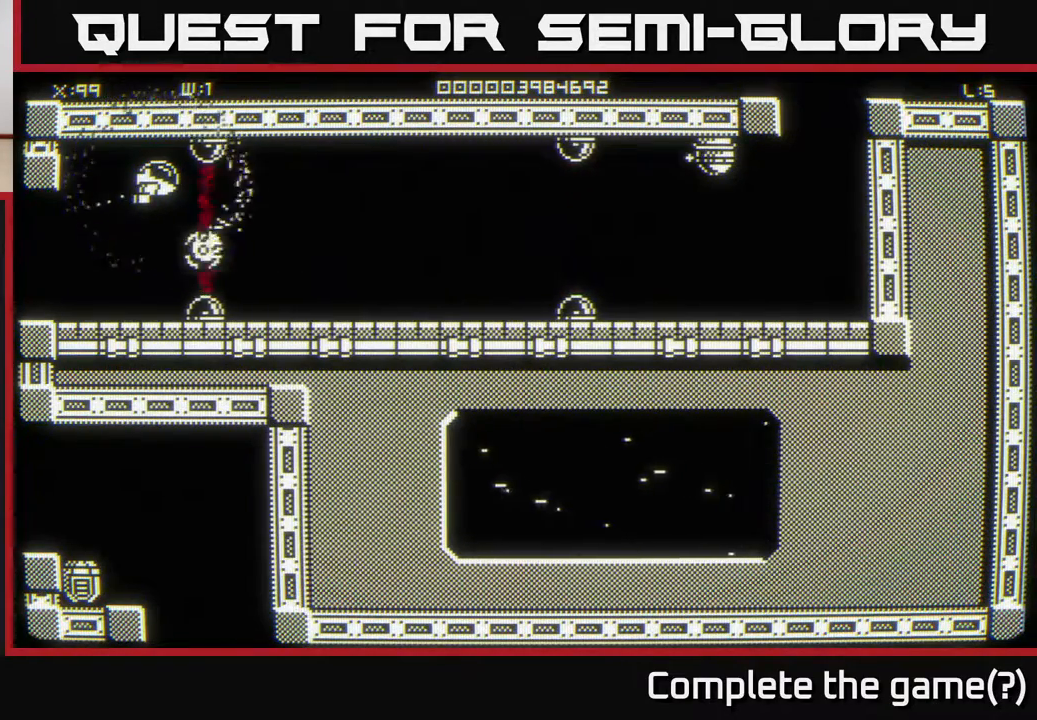
{"buttons": [], "left_stick": "center", "right_stick": "center", "events": []}
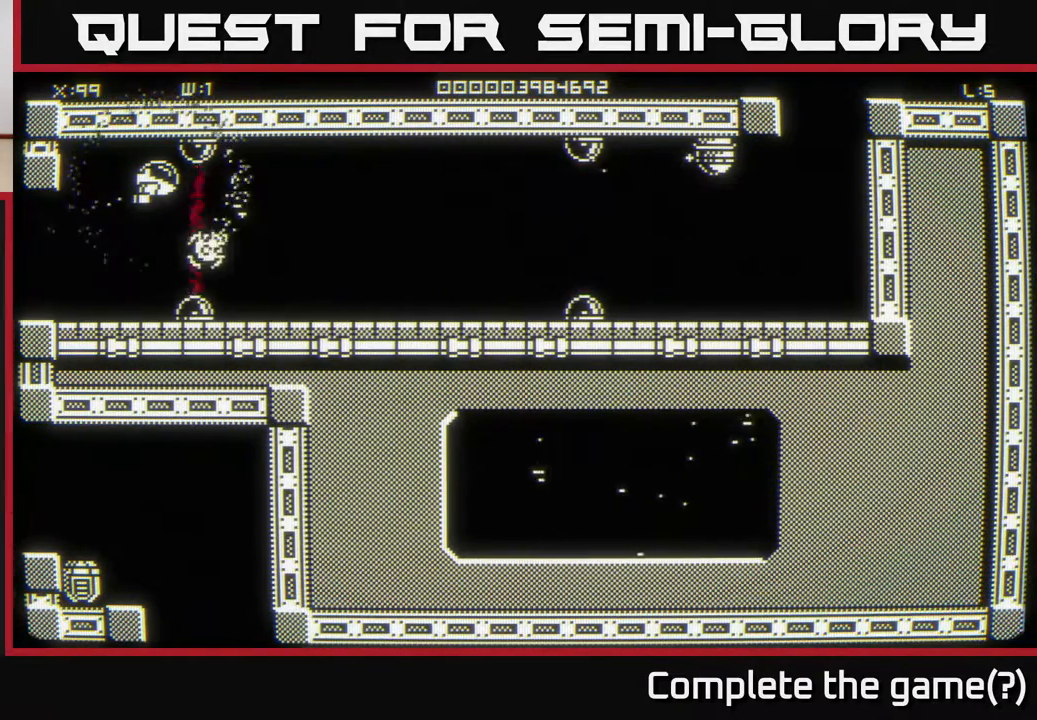
{"buttons": [], "left_stick": "center", "right_stick": "center", "events": []}
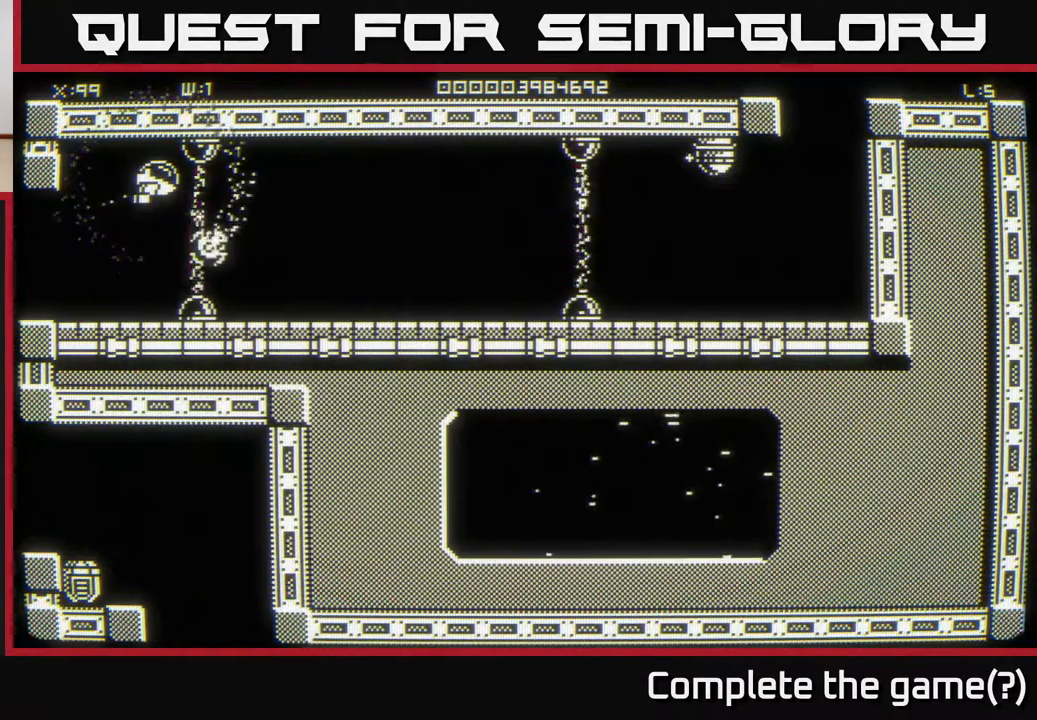
{"buttons": [], "left_stick": "center", "right_stick": "center", "events": []}
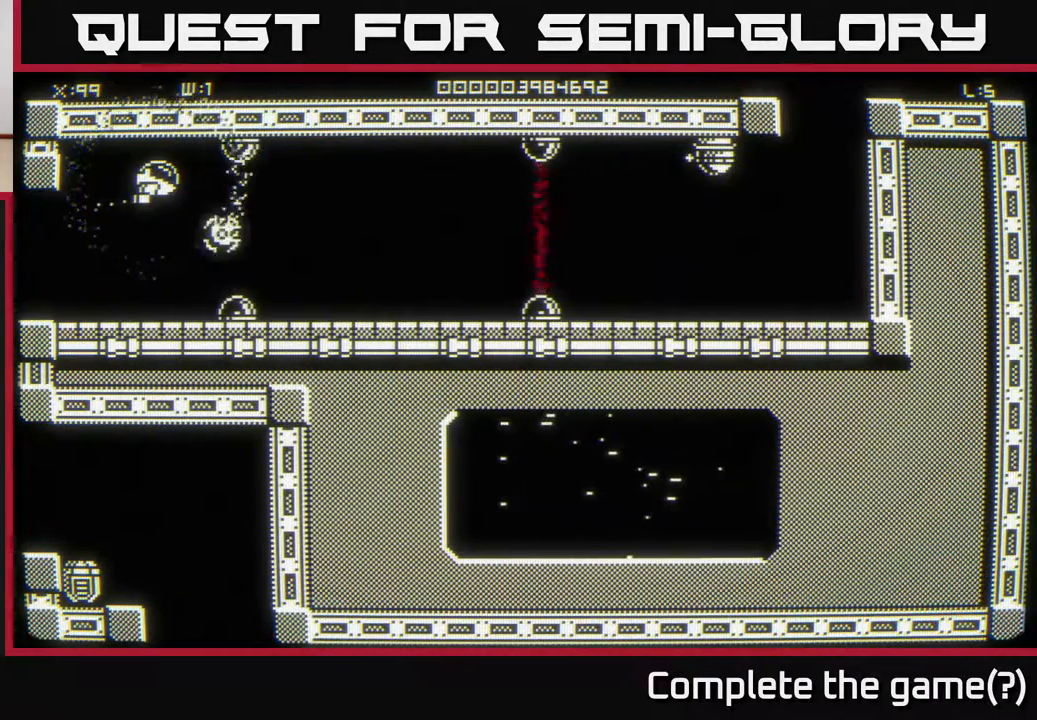
{"buttons": [], "left_stick": "center", "right_stick": "right", "events": [[233, "right_stick", "right"]]}
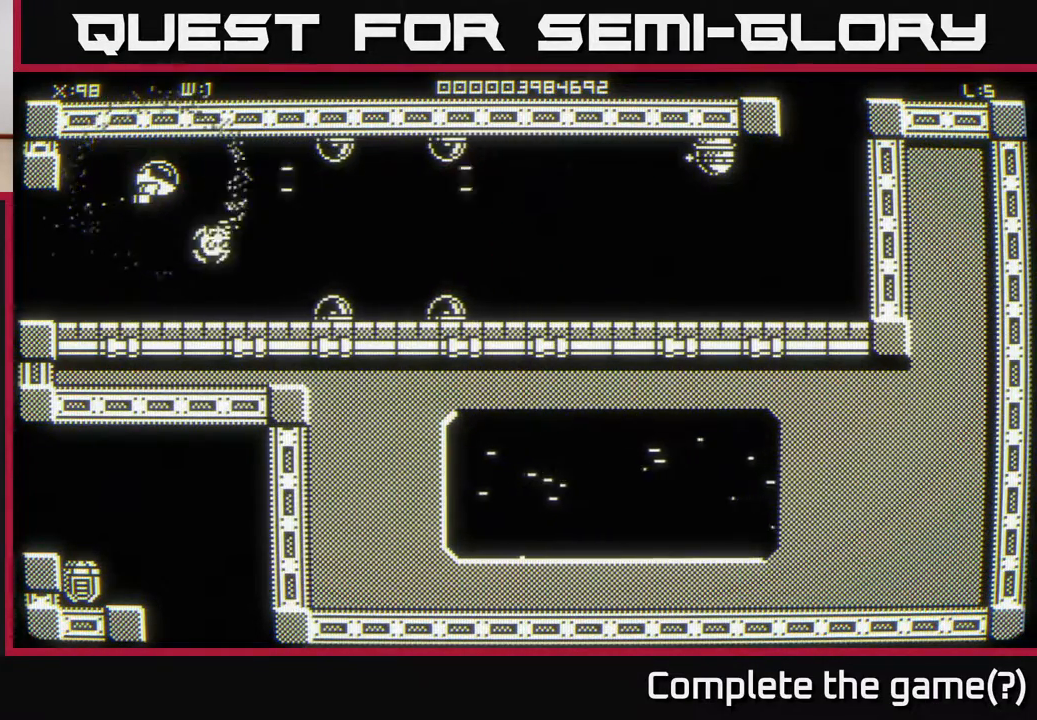
{"buttons": [], "left_stick": "center", "right_stick": "center", "events": [[200, "right_stick", "center"]]}